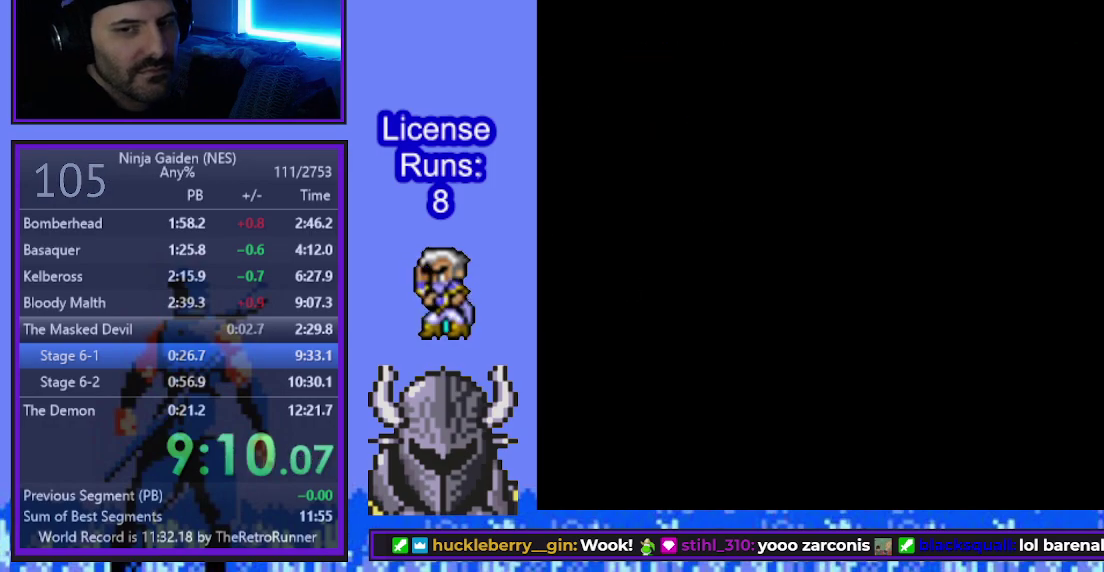
Gameplay with a controller (Xbox layout); each line is a JSON object with the inputs held at the frame after it. "events" lists button and stick changes between this image and that frame as [ms after this image, input, new state], when the widget could be followed in between. Not read: L3 R3 left_stick right_stick.
{"buttons": ["DPAD_LEFT"], "events": [[217, "DPAD_LEFT", "down"]]}
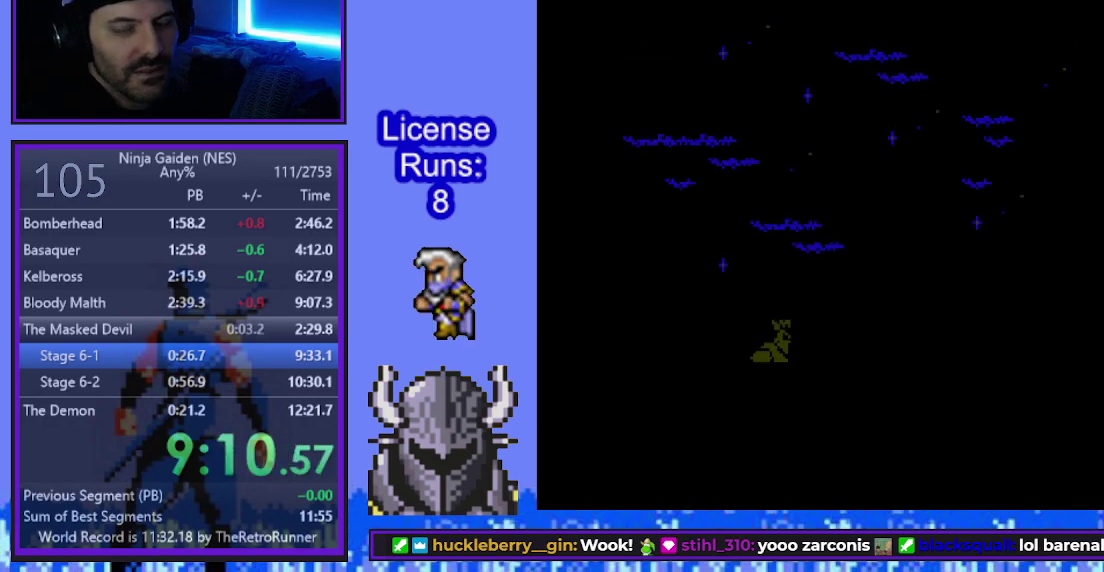
{"buttons": ["DPAD_LEFT"], "events": [[200, "DPAD_UP", "down"], [267, "DPAD_UP", "up"]]}
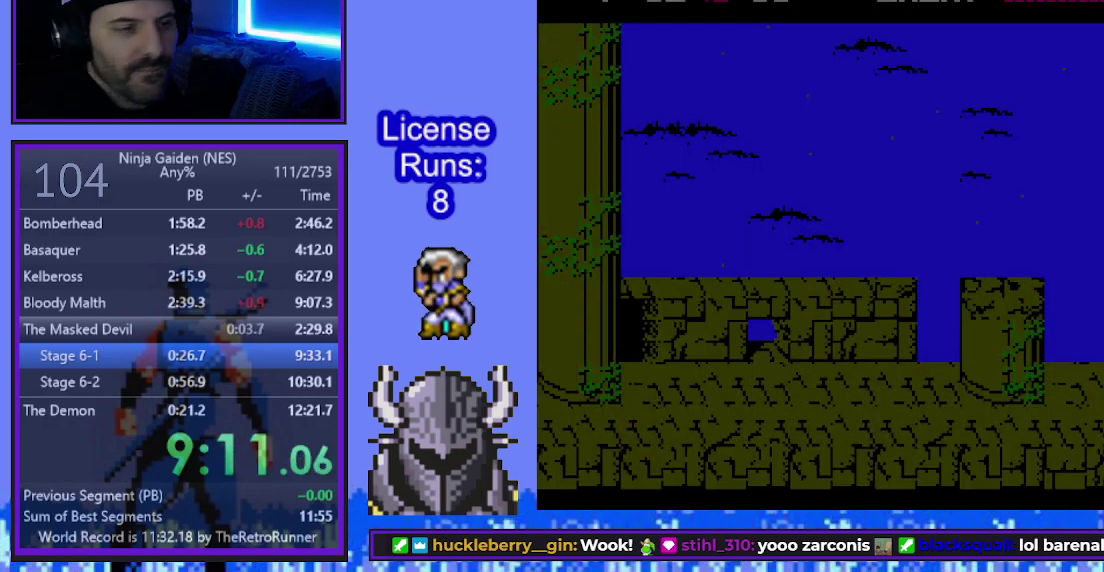
{"buttons": ["DPAD_UP", "DPAD_LEFT"], "events": [[283, "DPAD_UP", "down"], [350, "DPAD_UP", "up"], [467, "DPAD_UP", "down"]]}
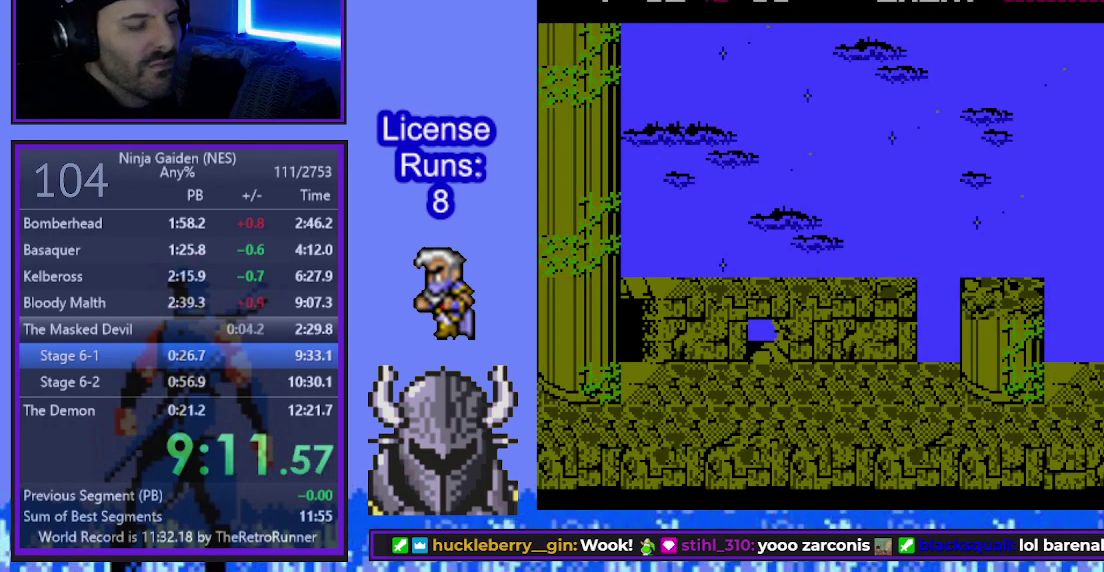
{"buttons": ["DPAD_UP", "DPAD_LEFT"], "events": []}
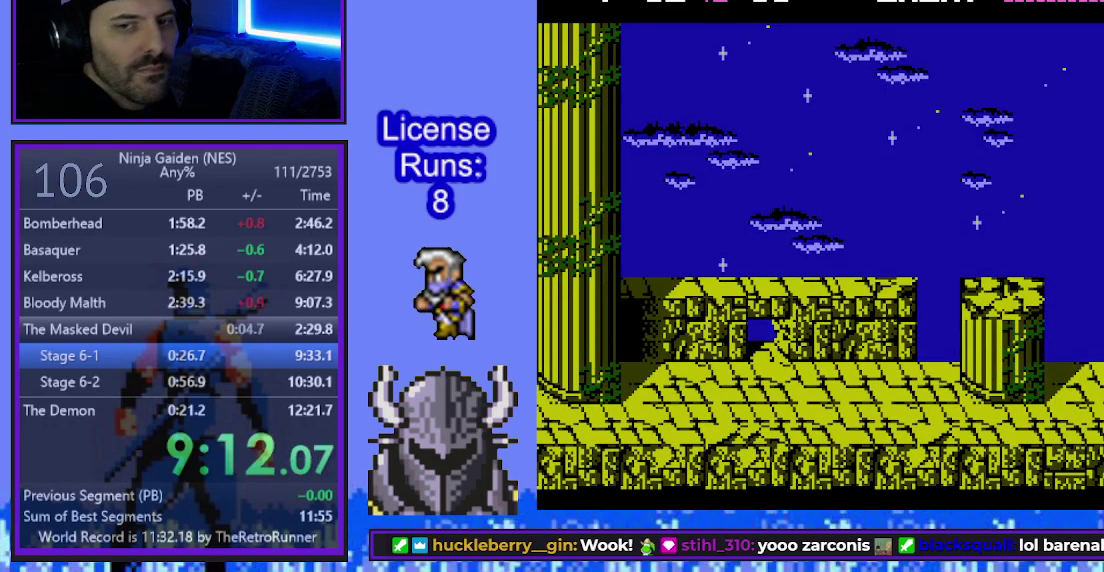
{"buttons": ["DPAD_LEFT"], "events": [[267, "DPAD_UP", "up"]]}
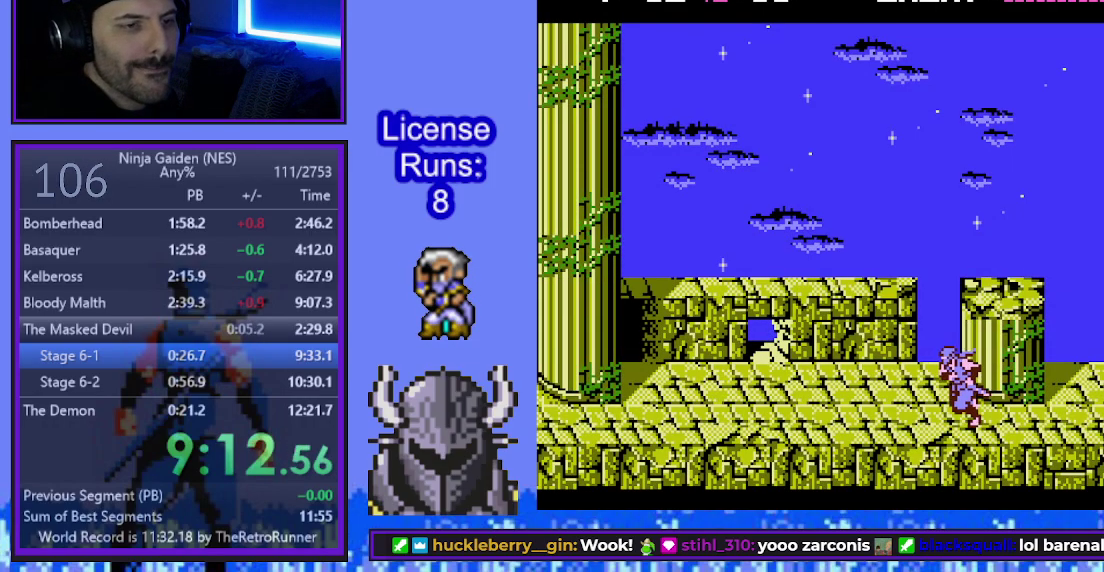
{"buttons": ["DPAD_UP", "DPAD_LEFT"], "events": [[217, "B", "down"], [250, "A", "down"], [300, "DPAD_UP", "down"], [367, "A", "up"], [383, "B", "up"]]}
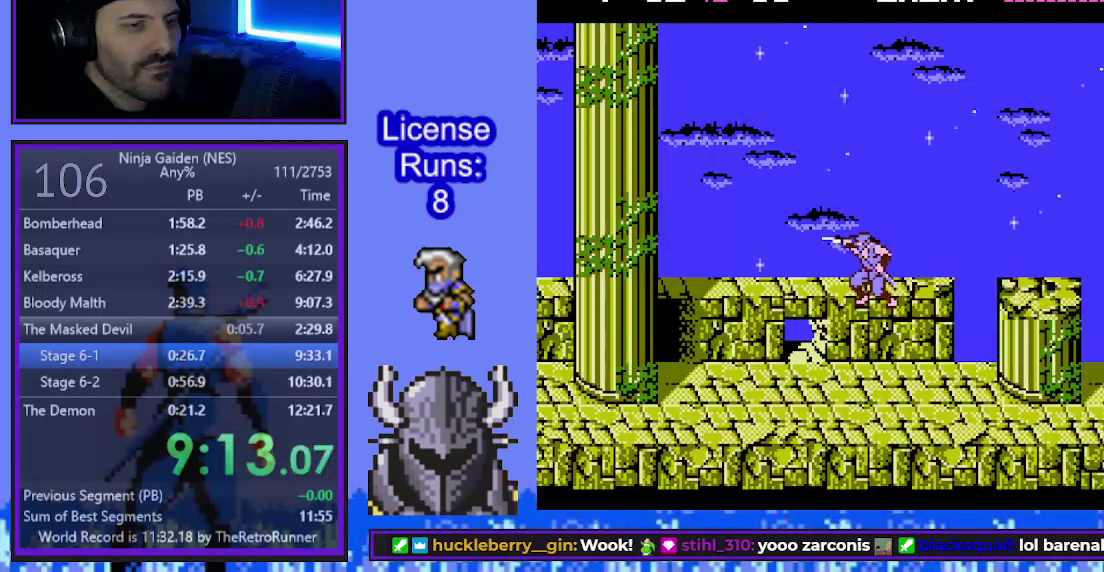
{"buttons": ["DPAD_UP", "DPAD_LEFT"], "events": [[167, "A", "down"], [267, "A", "up"]]}
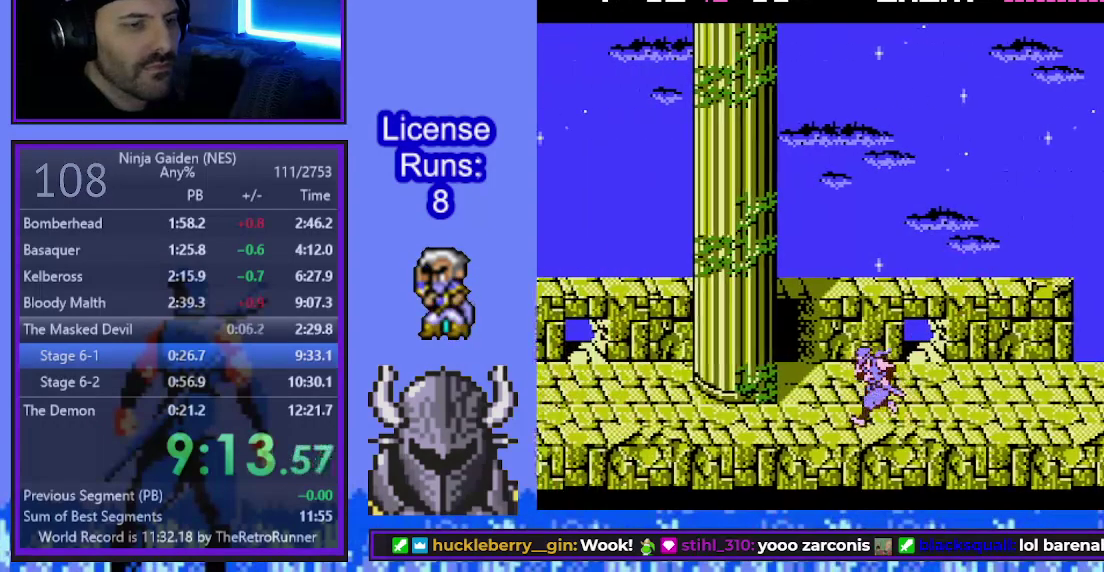
{"buttons": ["DPAD_UP", "DPAD_LEFT"], "events": []}
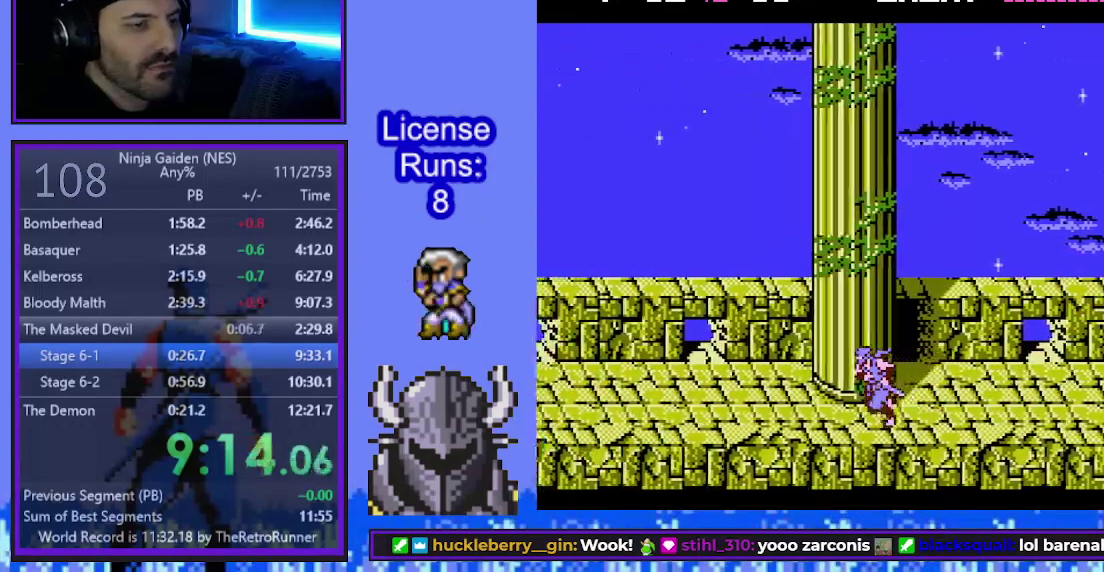
{"buttons": ["DPAD_UP", "DPAD_LEFT"], "events": []}
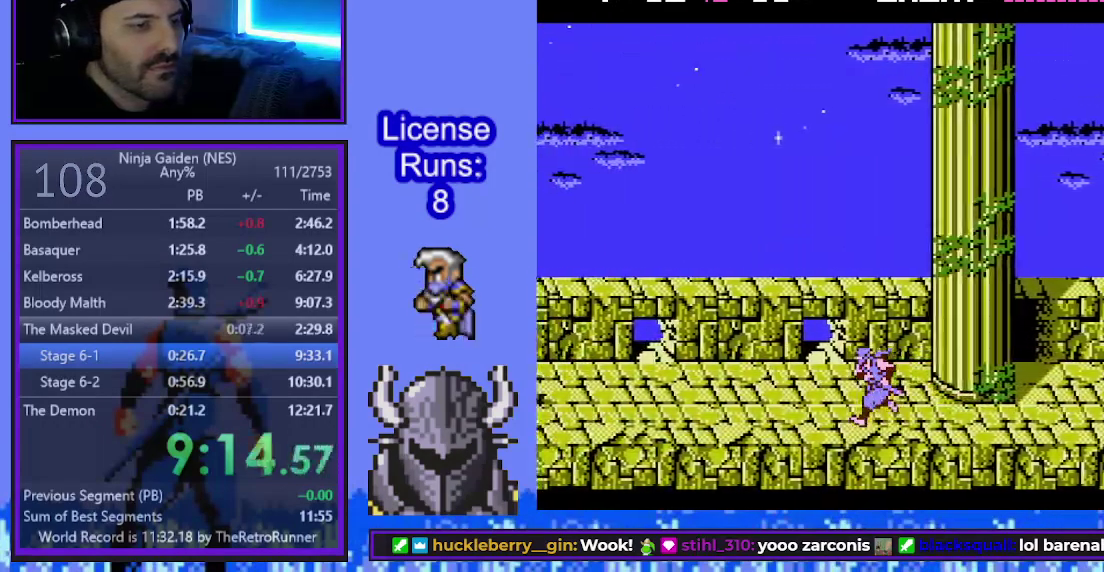
{"buttons": ["DPAD_UP", "DPAD_LEFT"], "events": []}
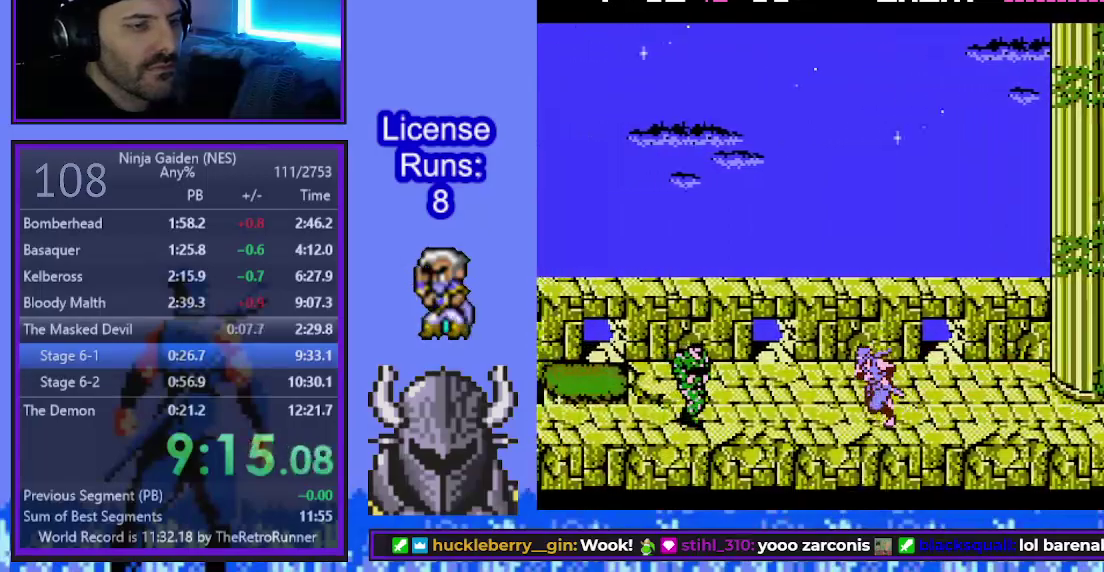
{"buttons": ["DPAD_UP", "DPAD_LEFT"], "events": [[250, "B", "down"], [250, "DPAD_UP", "up"], [283, "A", "down"], [300, "DPAD_UP", "down"], [417, "A", "up"], [417, "B", "up"]]}
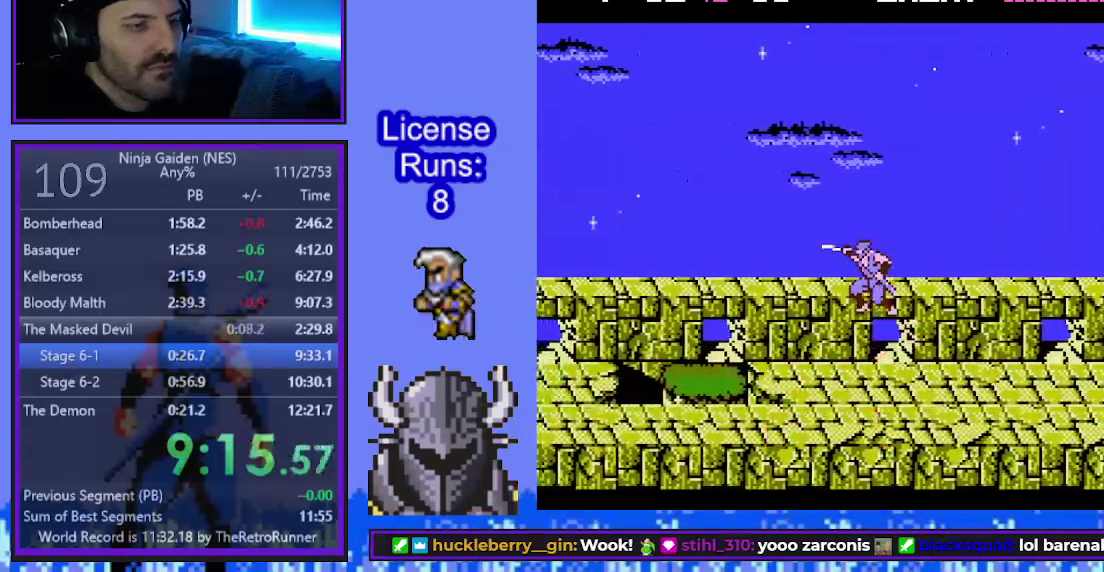
{"buttons": ["DPAD_UP", "DPAD_LEFT"], "events": []}
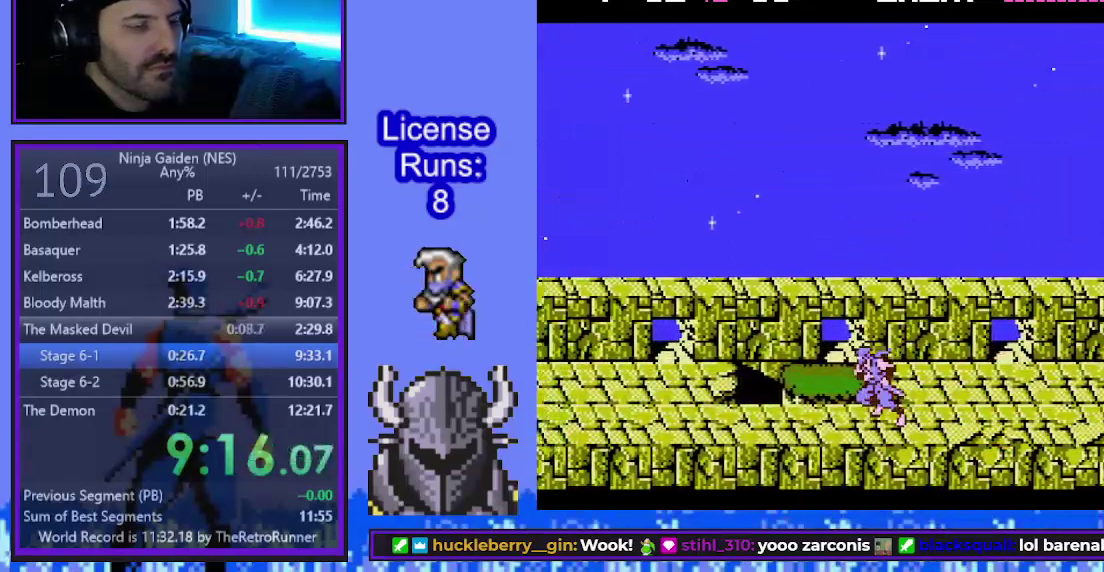
{"buttons": ["DPAD_UP", "DPAD_LEFT"], "events": []}
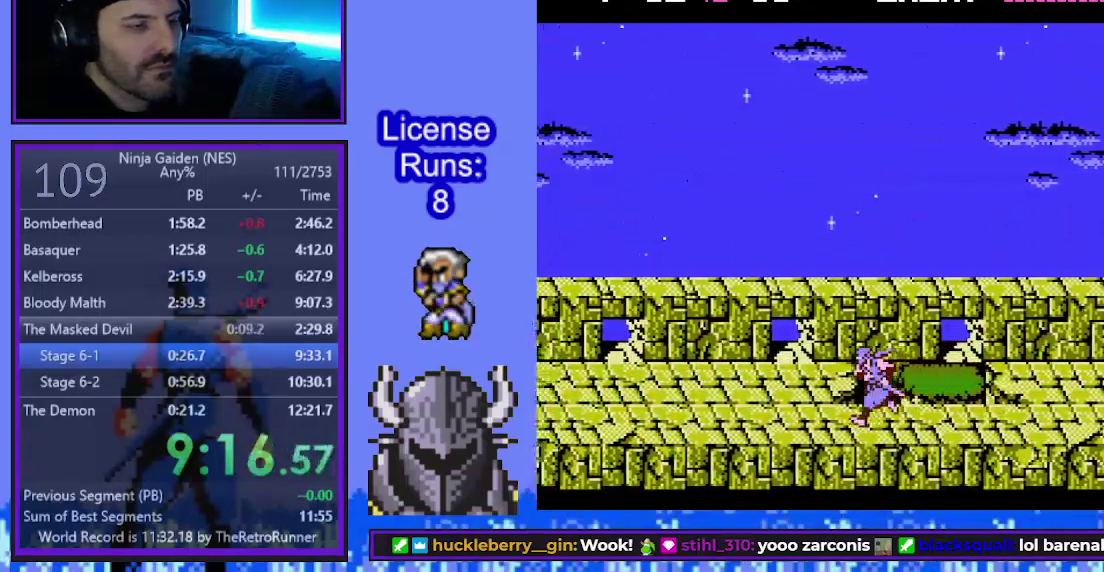
{"buttons": ["DPAD_UP", "DPAD_LEFT"], "events": []}
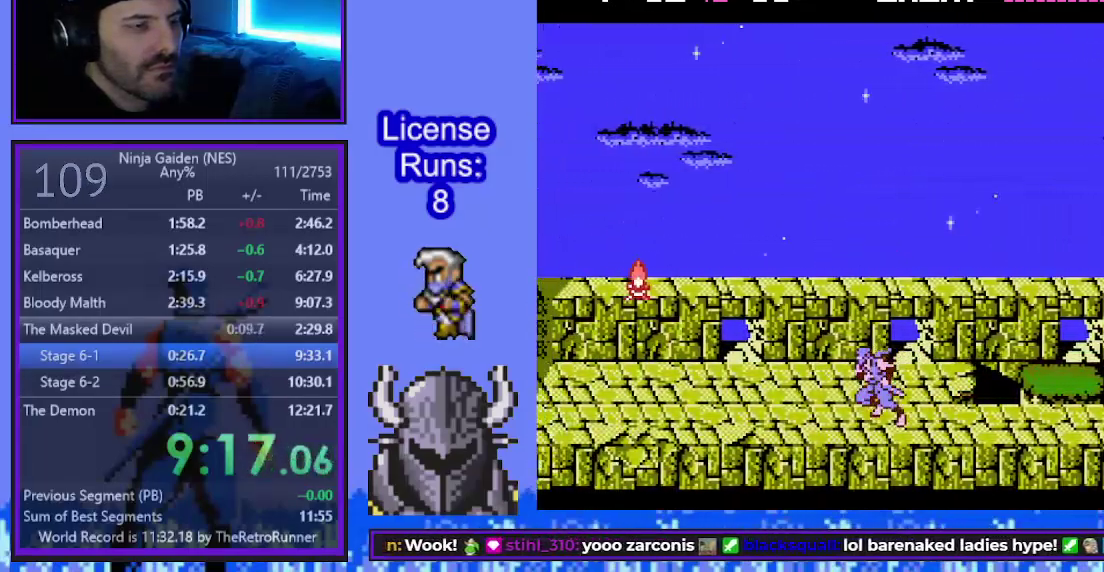
{"buttons": ["DPAD_UP", "DPAD_LEFT"], "events": []}
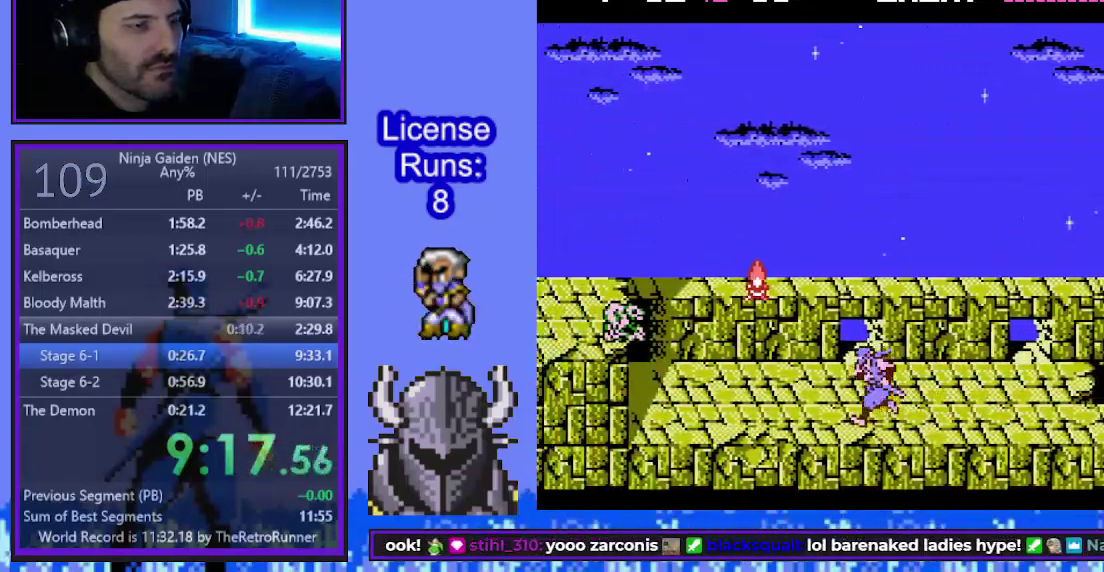
{"buttons": ["DPAD_UP", "DPAD_LEFT"], "events": []}
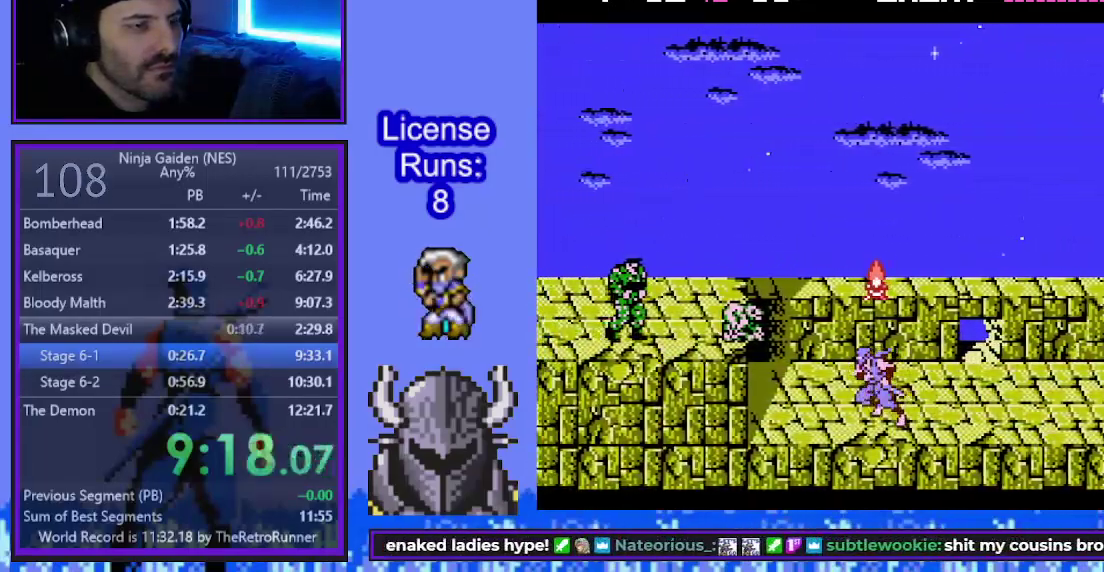
{"buttons": ["DPAD_UP", "DPAD_LEFT"], "events": [[33, "B", "down"], [50, "DPAD_UP", "up"], [100, "A", "down"], [100, "DPAD_UP", "down"], [317, "A", "up"], [350, "B", "up"]]}
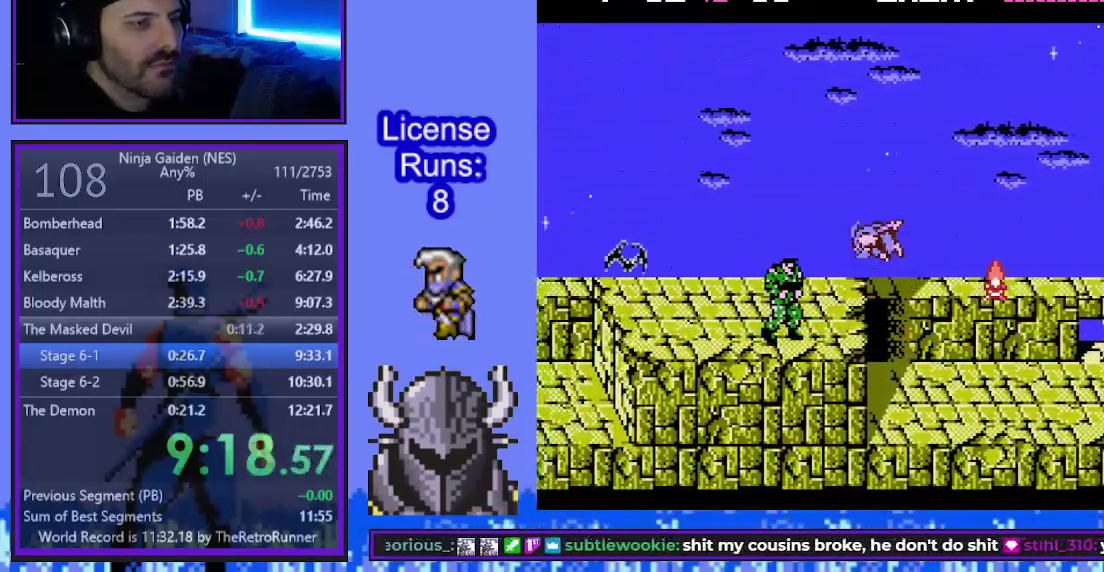
{"buttons": ["A", "B", "DPAD_UP", "DPAD_LEFT"], "events": [[17, "A", "down"], [183, "A", "up"], [433, "B", "down"], [467, "A", "down"]]}
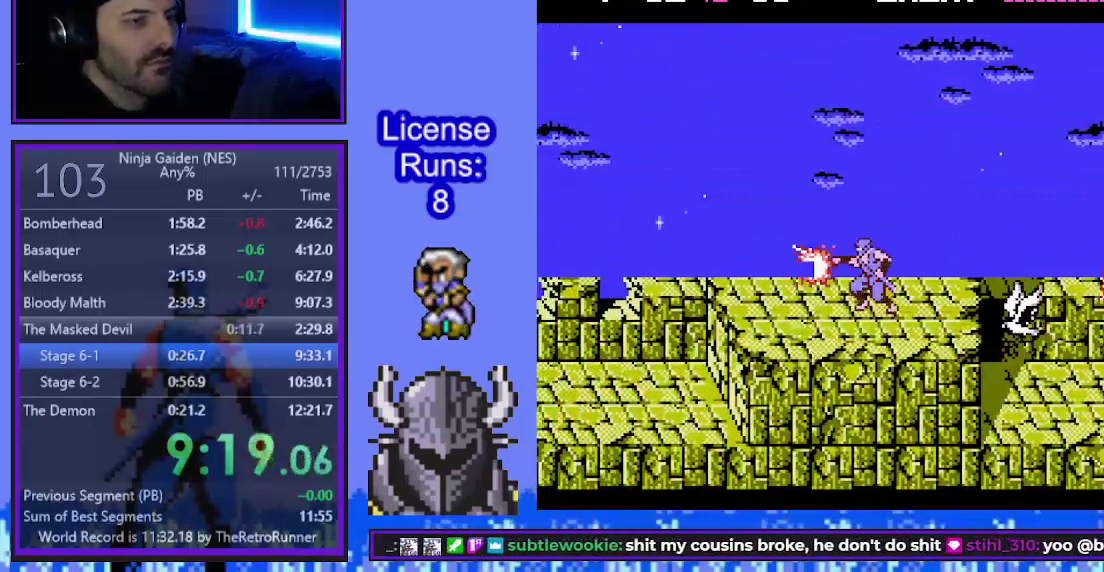
{"buttons": ["A", "DPAD_UP", "DPAD_LEFT"], "events": [[133, "A", "up"], [167, "B", "up"], [433, "A", "down"]]}
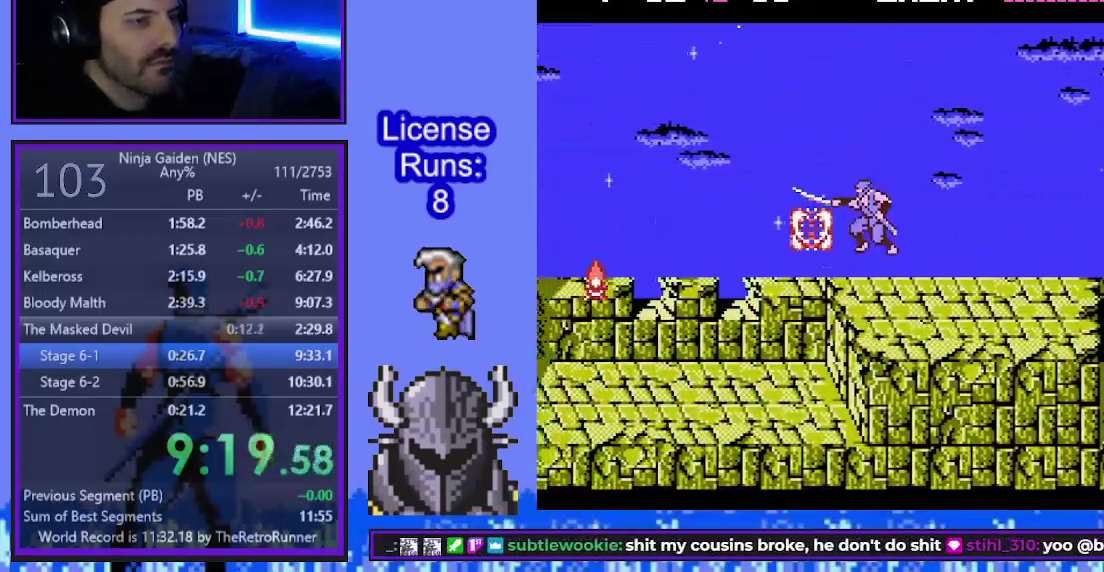
{"buttons": ["DPAD_UP", "DPAD_LEFT"], "events": [[67, "A", "up"]]}
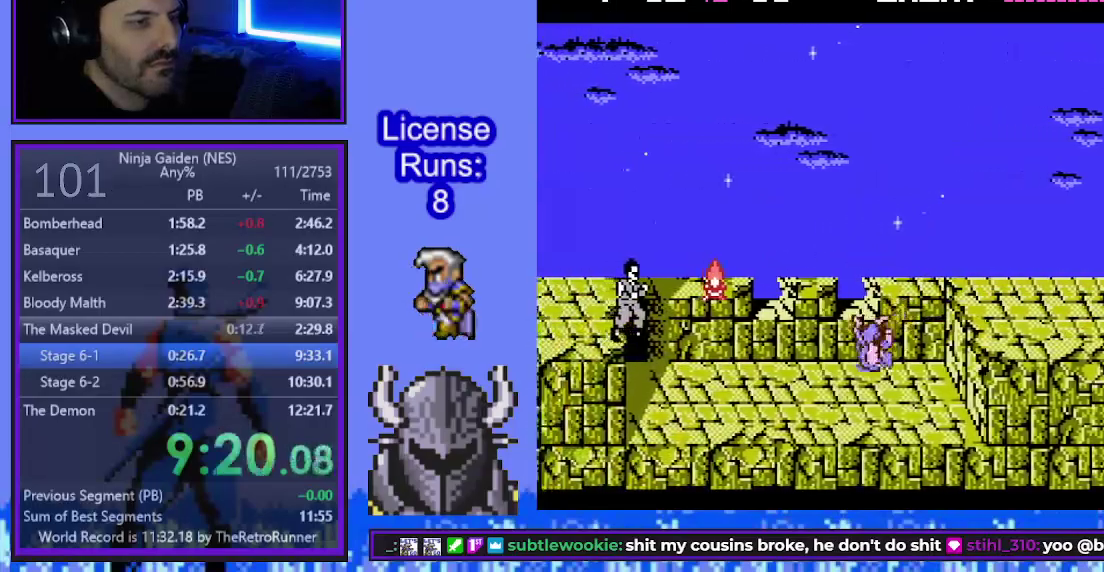
{"buttons": ["A", "DPAD_UP", "DPAD_LEFT"], "events": [[117, "B", "down"], [217, "B", "up"], [467, "A", "down"]]}
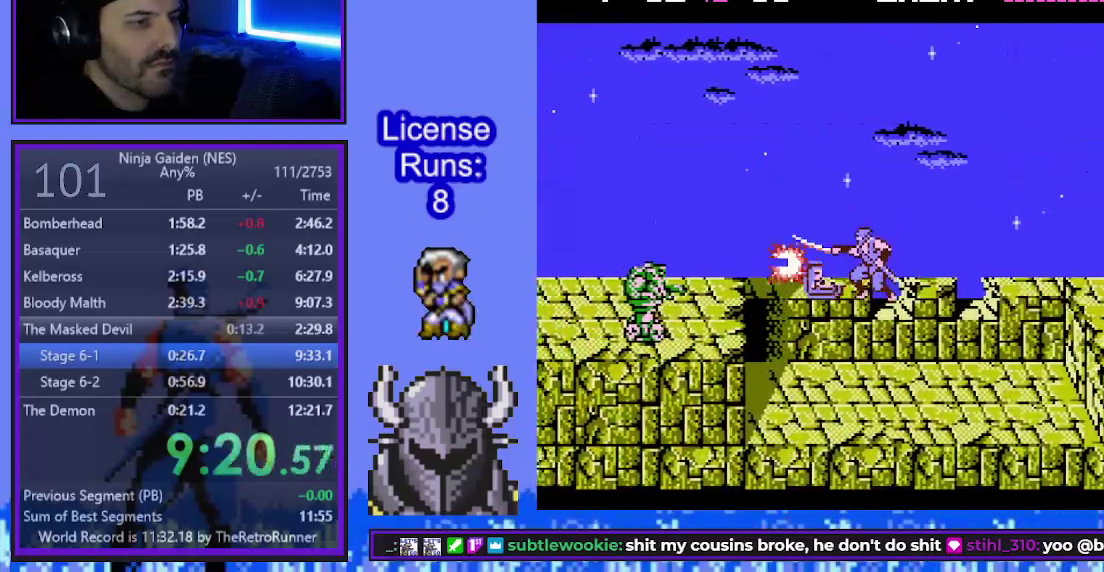
{"buttons": ["A", "DPAD_UP", "DPAD_LEFT"], "events": [[83, "A", "up"], [333, "B", "down"], [417, "B", "up"], [500, "A", "down"]]}
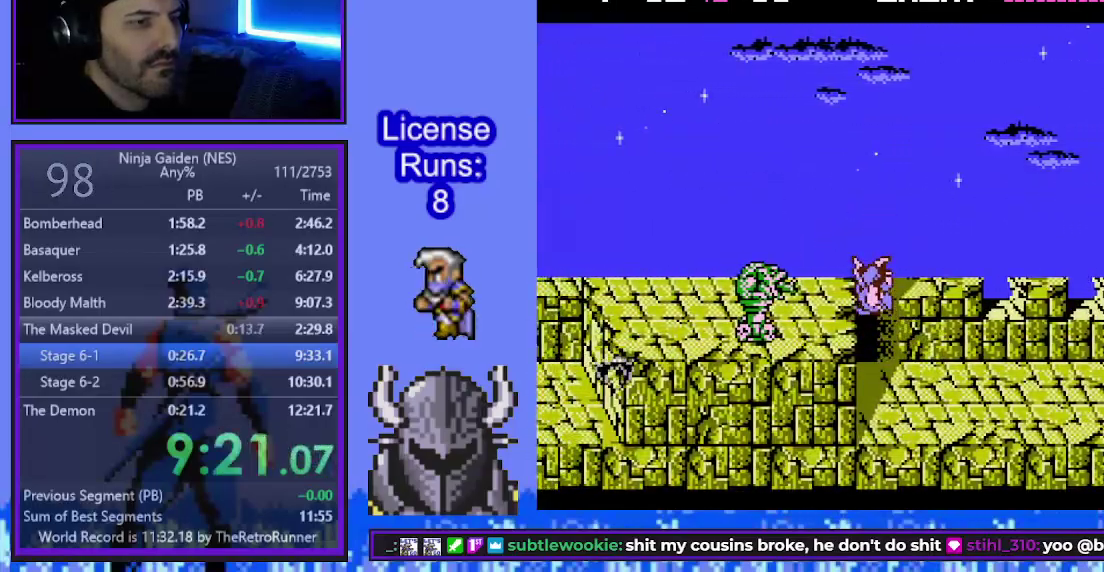
{"buttons": ["B", "DPAD_UP", "DPAD_LEFT"], "events": [[100, "A", "up"], [467, "B", "down"]]}
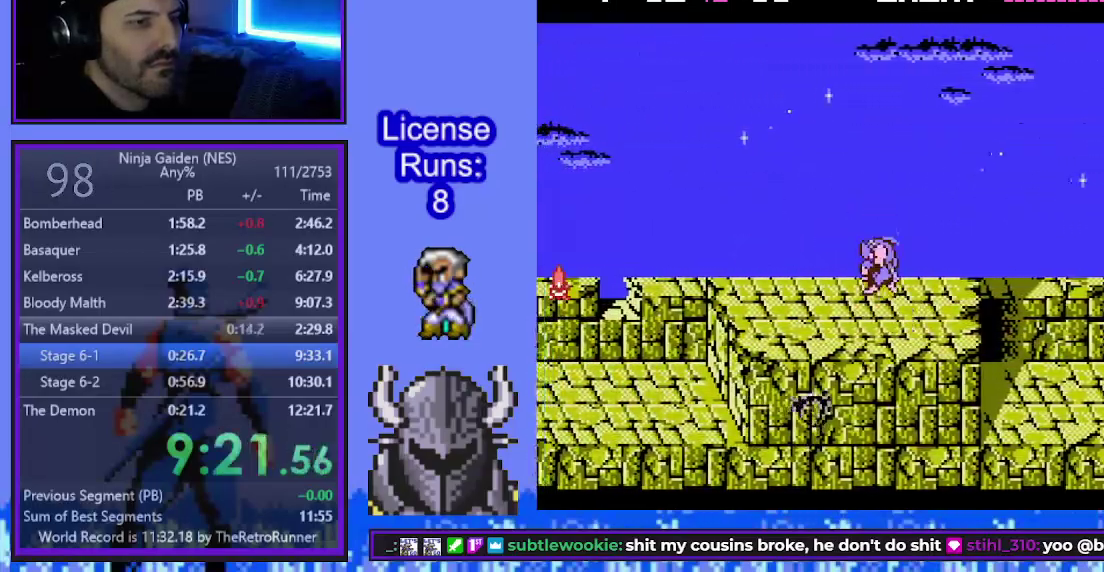
{"buttons": ["DPAD_UP", "DPAD_LEFT"], "events": [[133, "B", "up"]]}
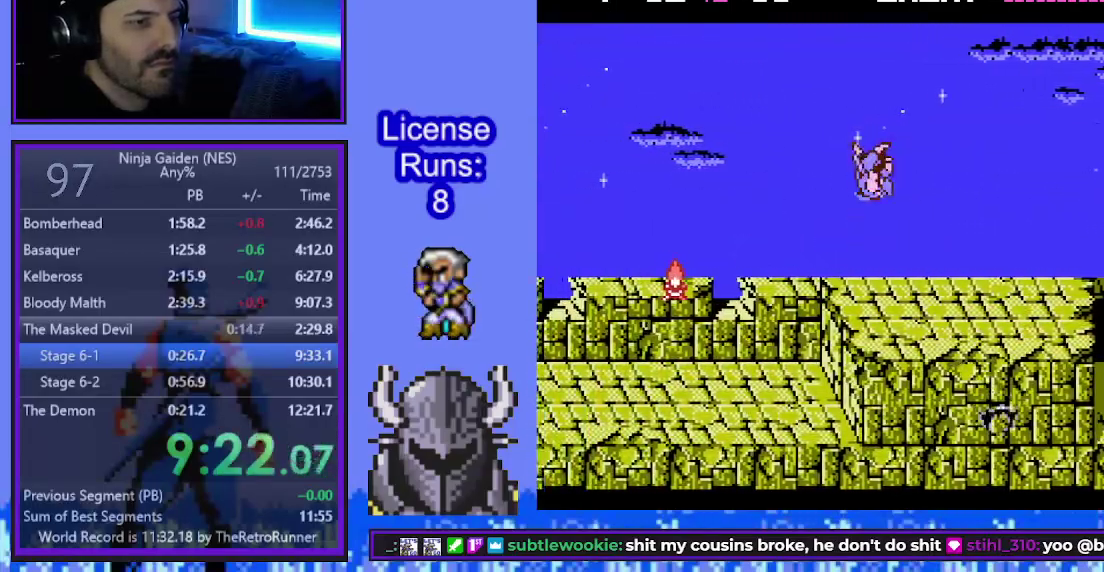
{"buttons": ["DPAD_UP", "DPAD_LEFT"], "events": []}
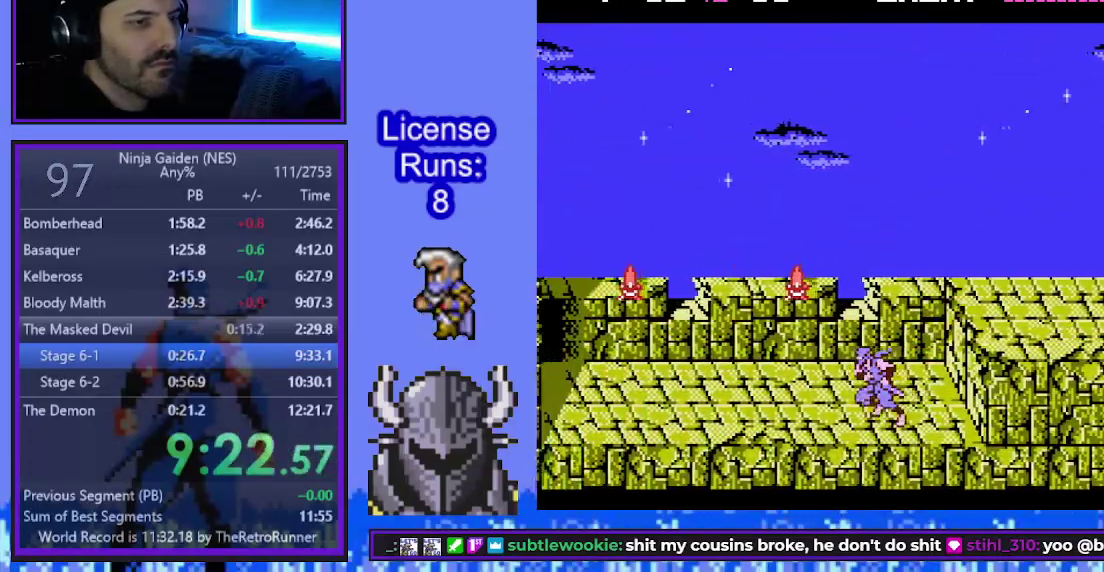
{"buttons": ["DPAD_UP", "DPAD_LEFT"], "events": [[17, "B", "down"], [83, "B", "up"], [183, "A", "down"], [267, "A", "up"]]}
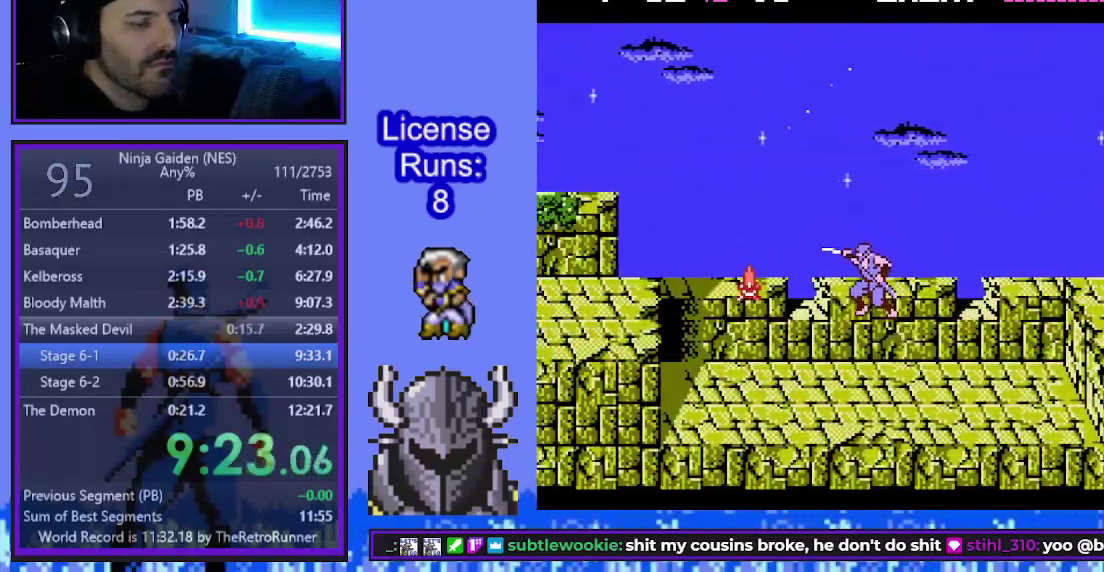
{"buttons": ["DPAD_UP", "DPAD_LEFT"], "events": []}
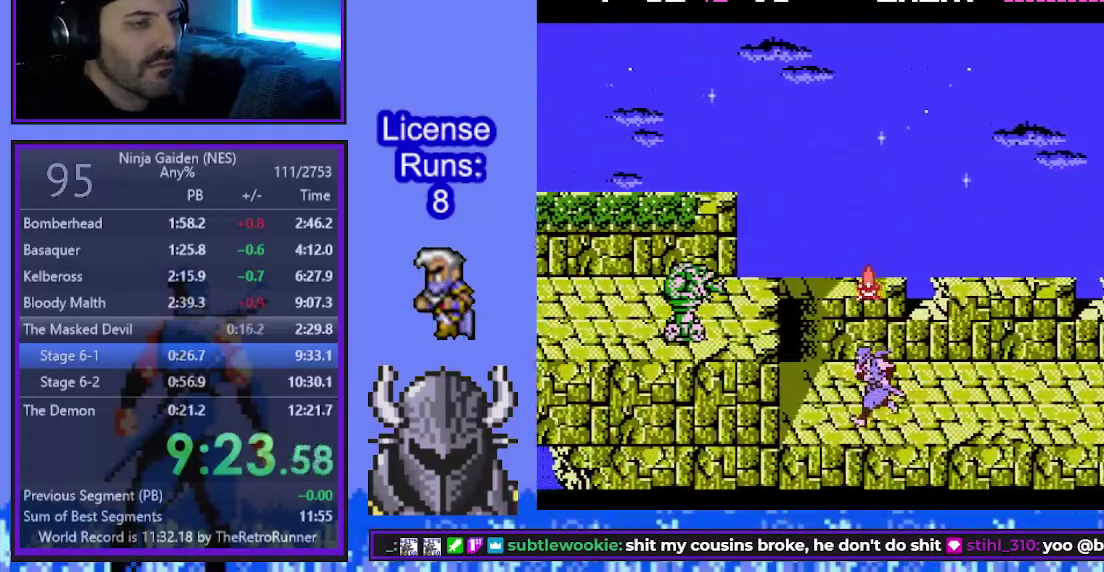
{"buttons": ["DPAD_UP", "DPAD_LEFT"], "events": [[200, "B", "down"], [300, "B", "up"], [367, "A", "down"], [500, "A", "up"]]}
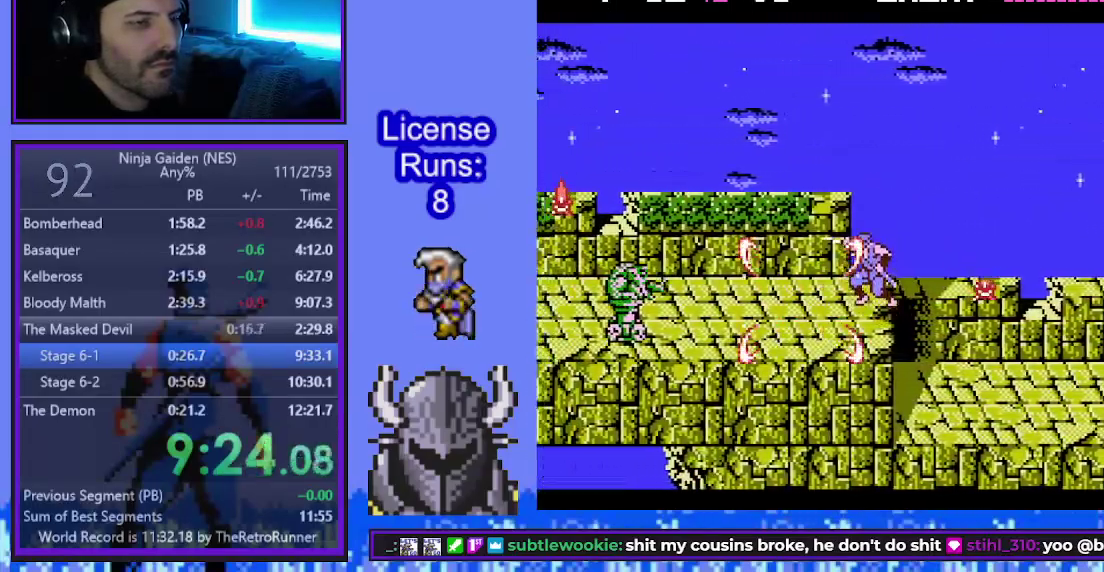
{"buttons": ["DPAD_UP", "DPAD_LEFT"], "events": []}
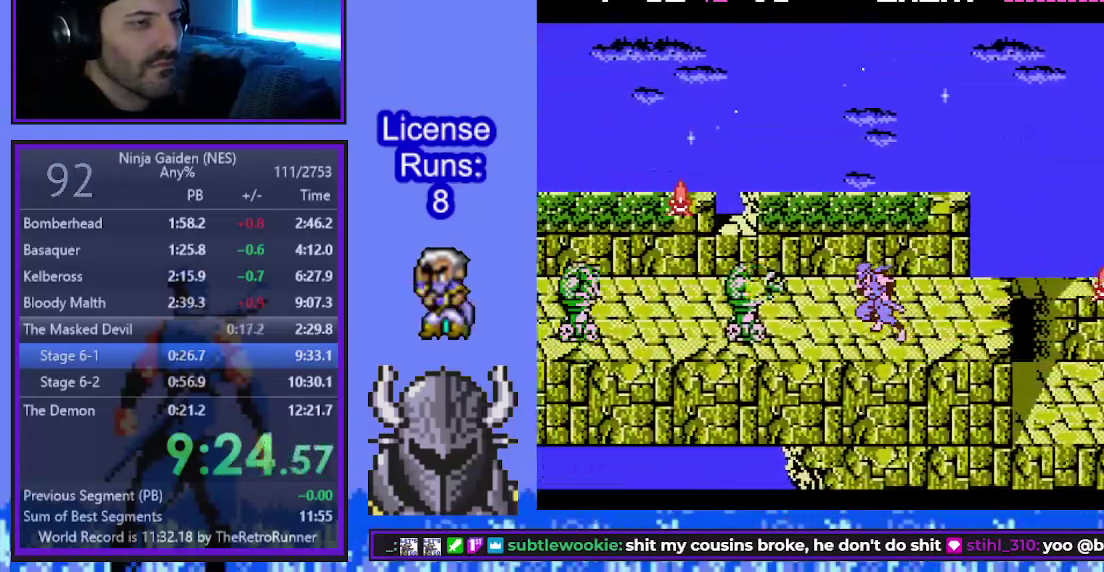
{"buttons": ["DPAD_UP", "DPAD_LEFT"], "events": [[117, "B", "down"], [150, "A", "down"], [283, "A", "up"], [300, "B", "up"]]}
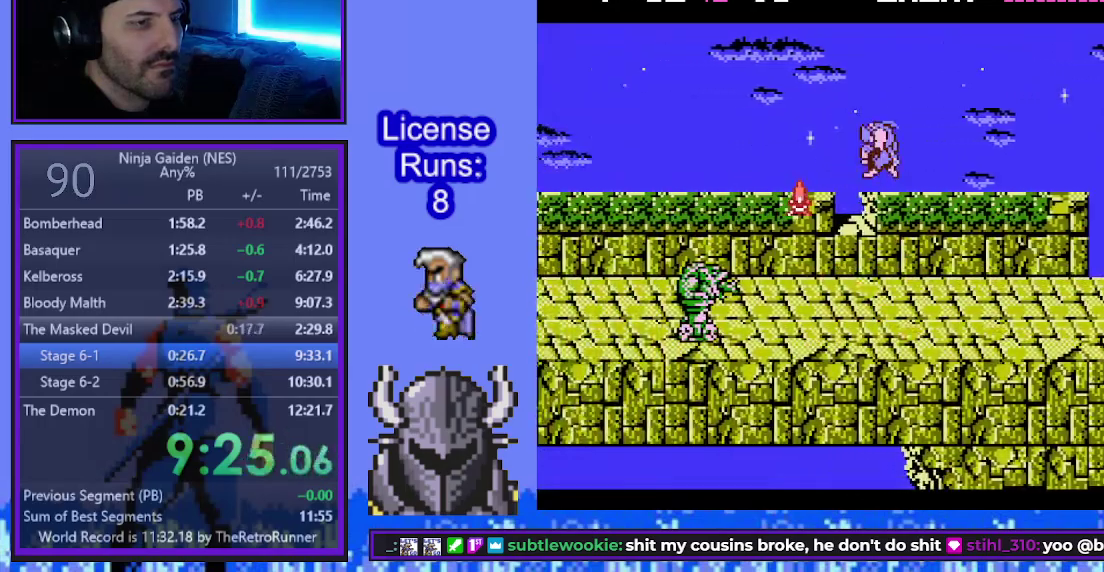
{"buttons": ["A", "B", "DPAD_UP", "DPAD_LEFT"], "events": [[33, "A", "down"], [150, "A", "up"], [367, "B", "down"], [400, "A", "down"]]}